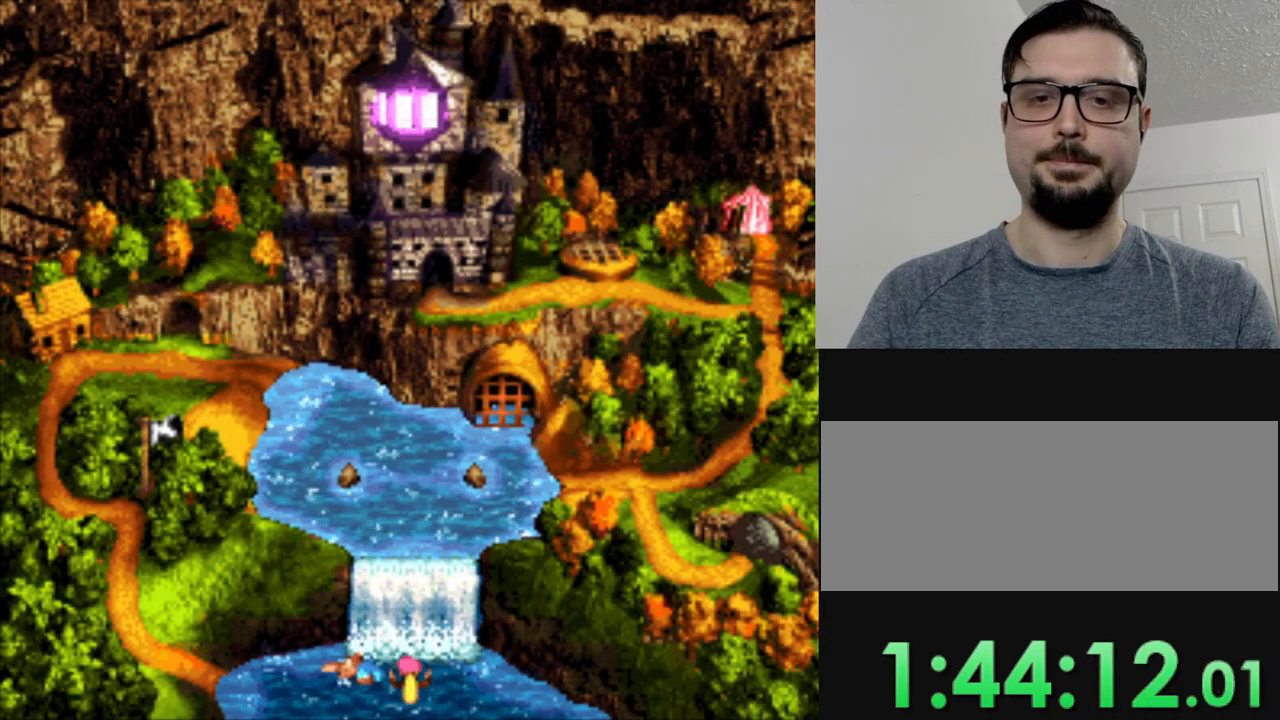
Gameplay with a controller (Nintendo layout); each line is a JSON object with the inputs held at the frame after it. "events" lists button and stick changes between this image and that frame as [ms after this image, input, new state], when the widget could be followed in between. Not read: L3 R3.
{"buttons": ["DPAD_LEFT"], "events": []}
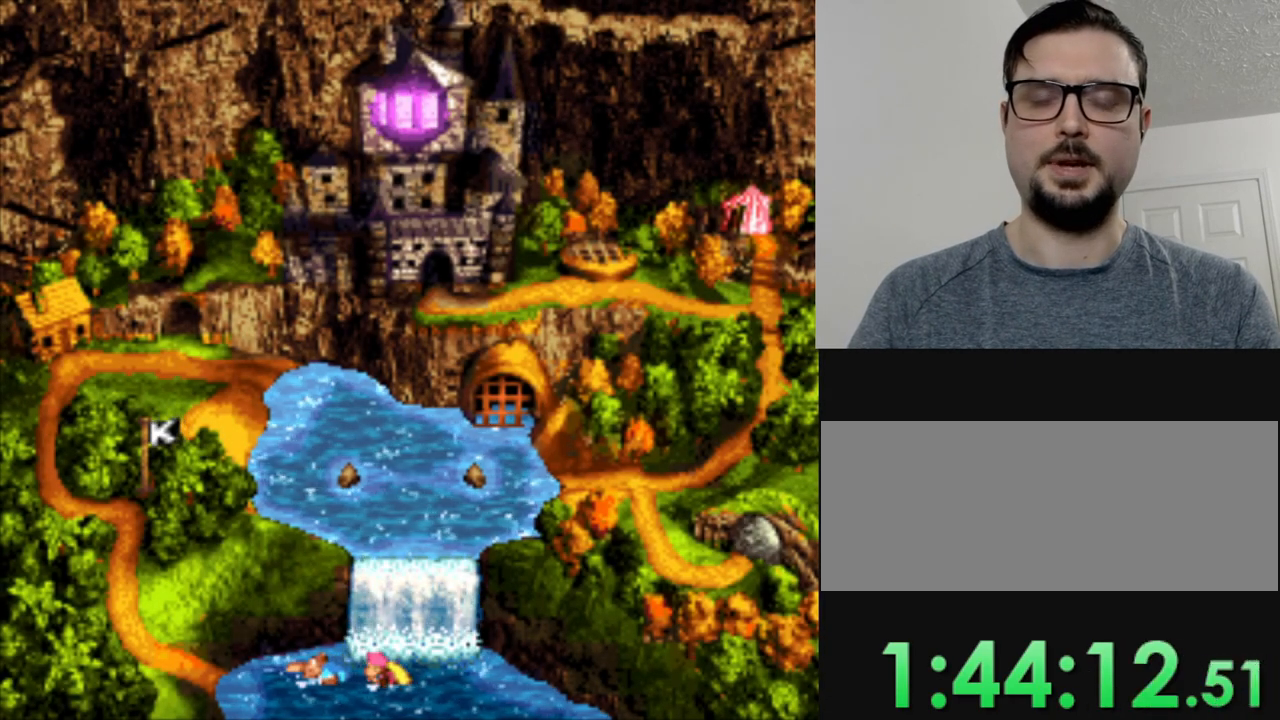
{"buttons": ["B", "DPAD_LEFT"], "events": [[451, "B", "down"]]}
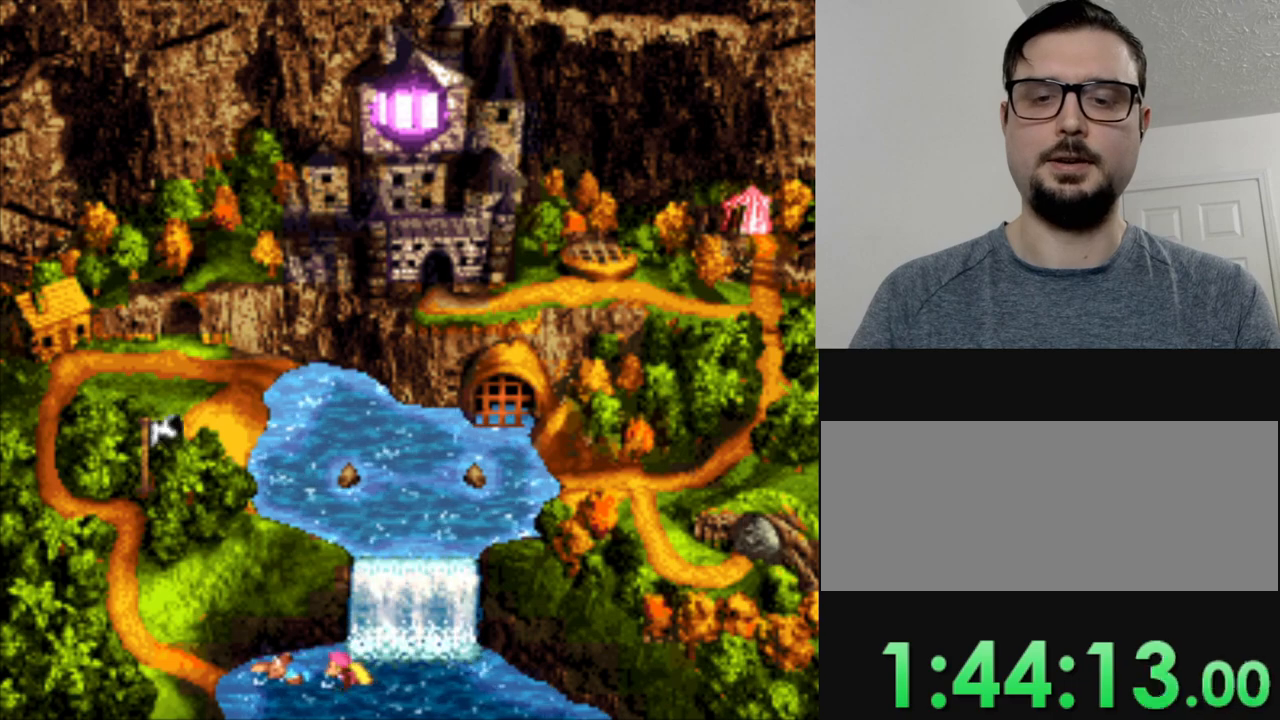
{"buttons": ["DPAD_LEFT"], "events": [[117, "B", "up"], [284, "B", "down"], [400, "B", "up"]]}
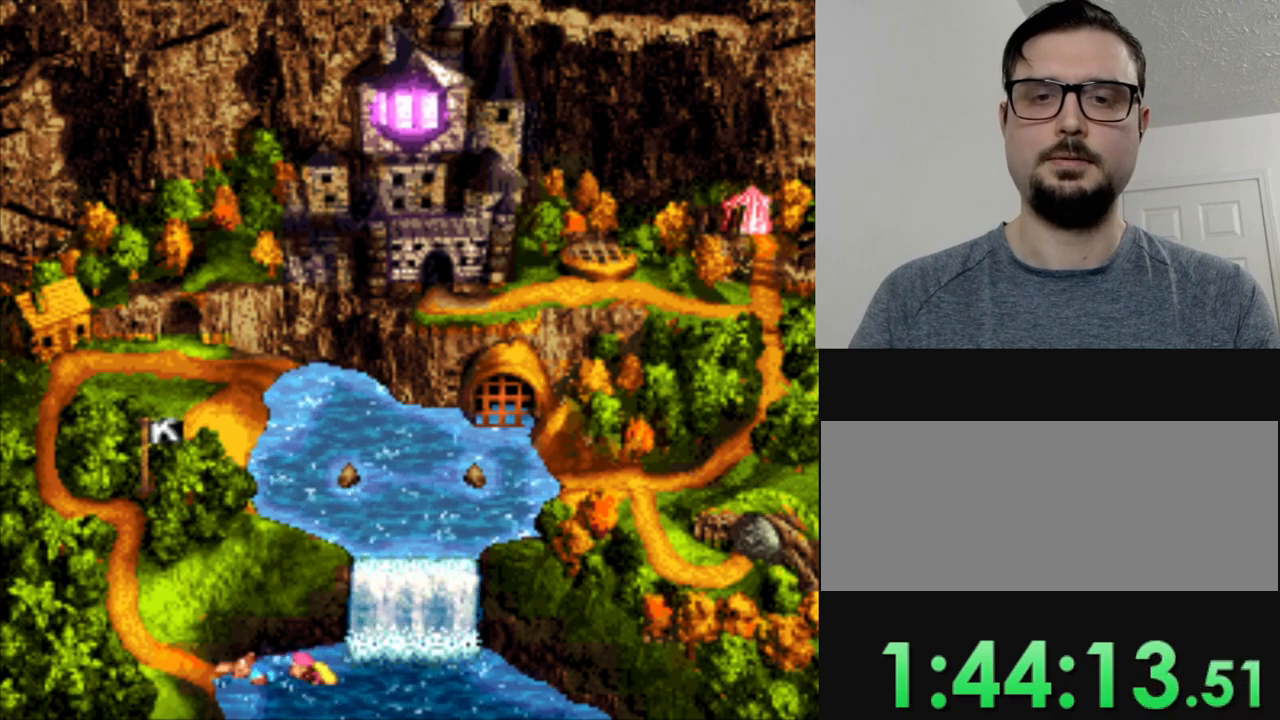
{"buttons": ["DPAD_LEFT"], "events": [[17, "B", "down"], [134, "B", "up"], [267, "B", "down"], [367, "B", "up"]]}